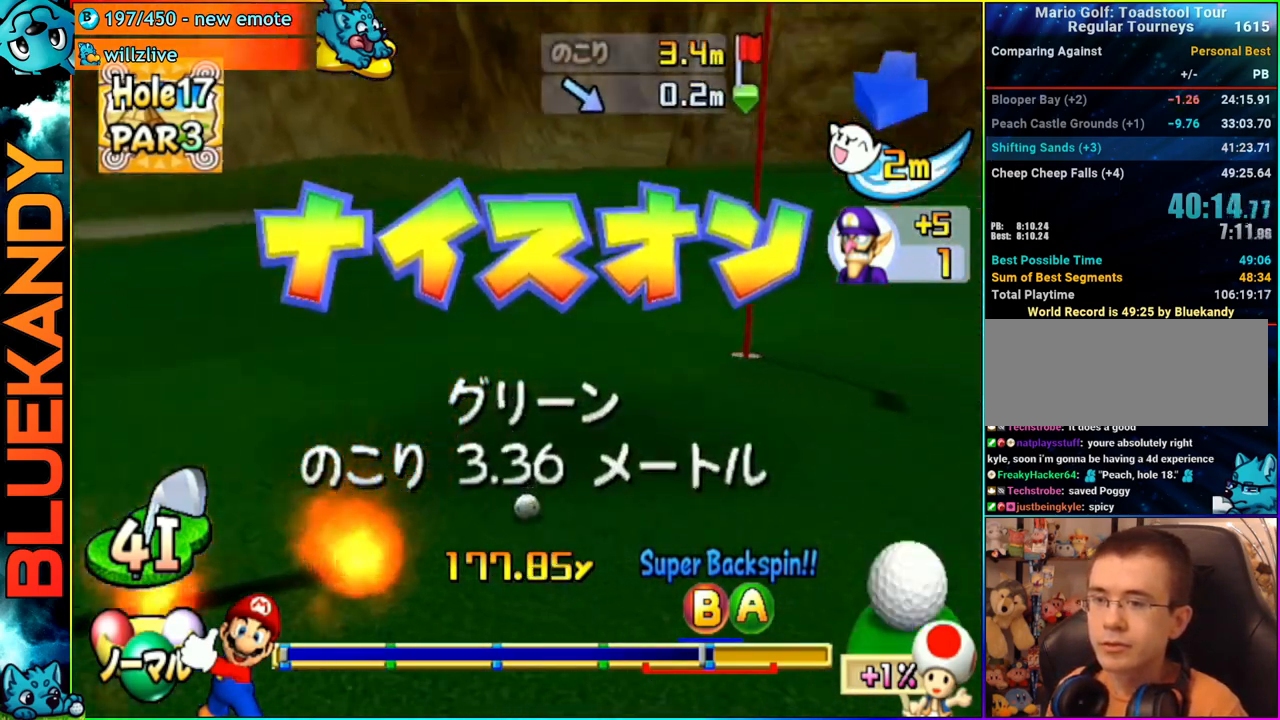
Gameplay with a controller (Nintendo layout); each line is a JSON object with the inputs held at the frame after it. "events" lists button and stick changes between this image and that frame as [ms after this image, input, new state], when the widget could be followed in between. Not read: L3 R3.
{"buttons": [], "left_stick": "center", "right_stick": "center", "events": []}
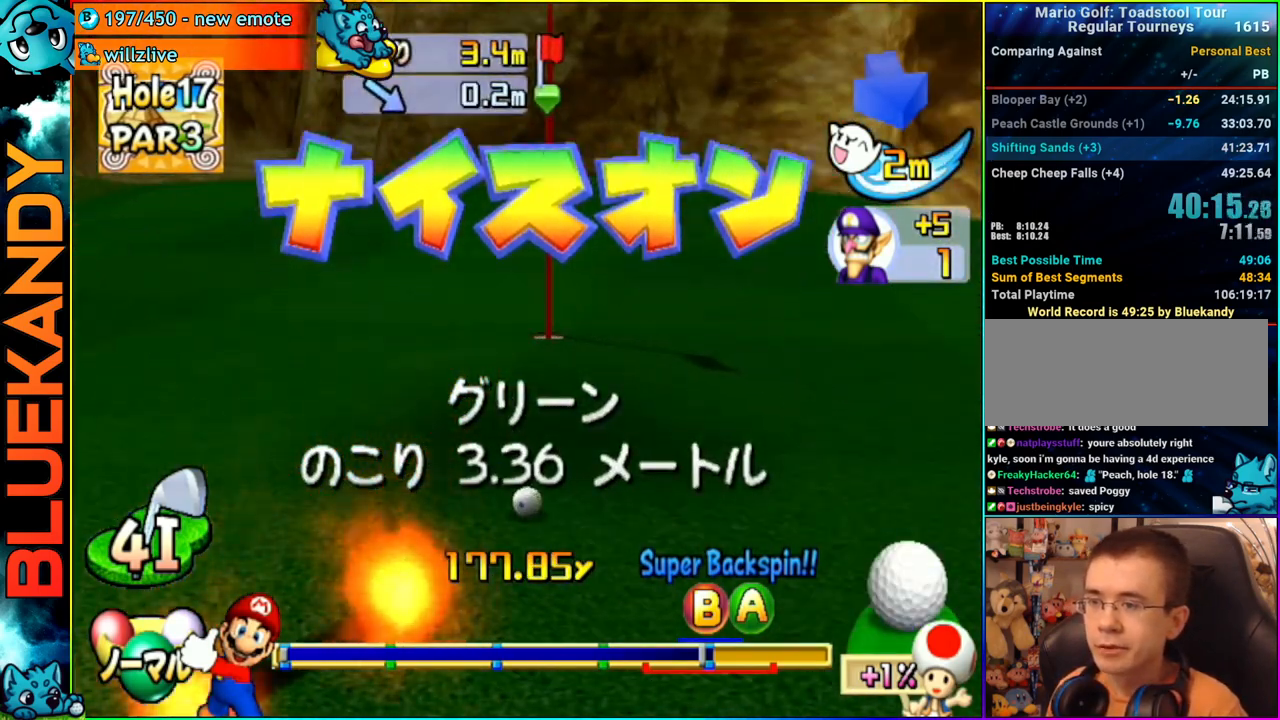
{"buttons": [], "left_stick": "center", "right_stick": "center", "events": []}
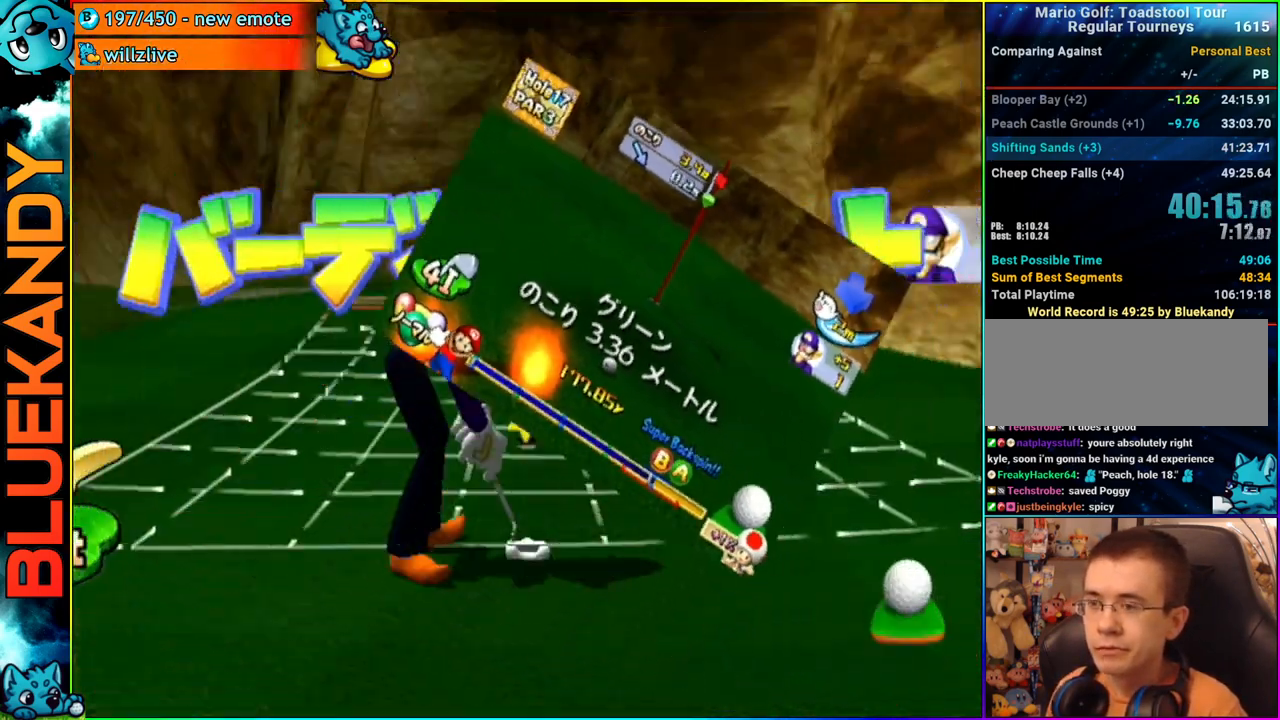
{"buttons": [], "left_stick": "center", "right_stick": "center", "events": [[250, "A", "down"], [333, "A", "up"]]}
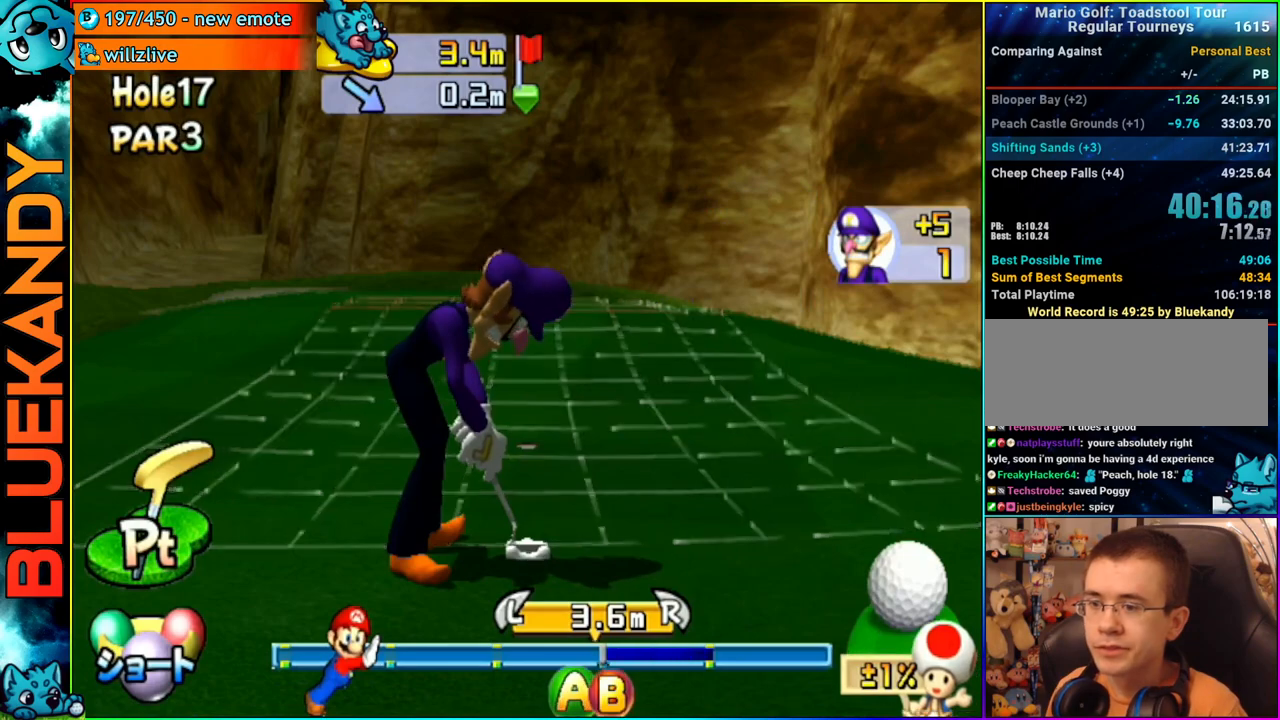
{"buttons": ["A"], "left_stick": "center", "right_stick": "center", "events": [[17, "A", "down"]]}
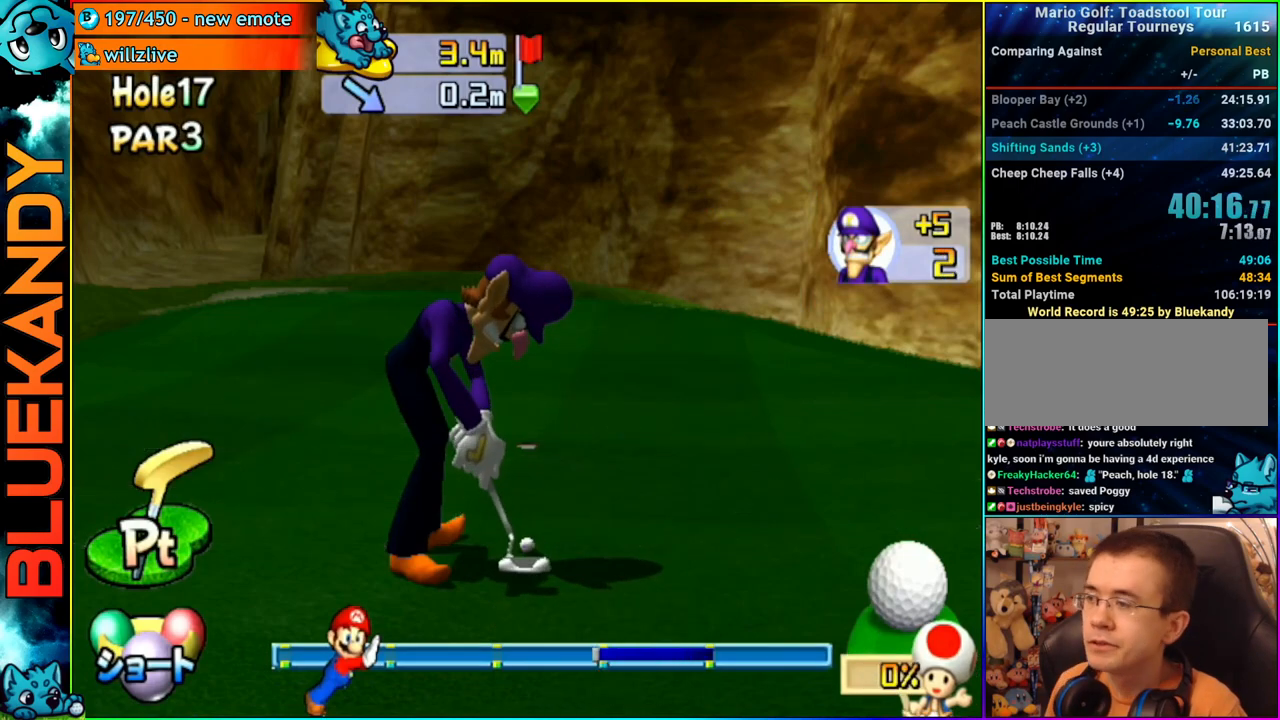
{"buttons": ["A"], "left_stick": "center", "right_stick": "center", "events": []}
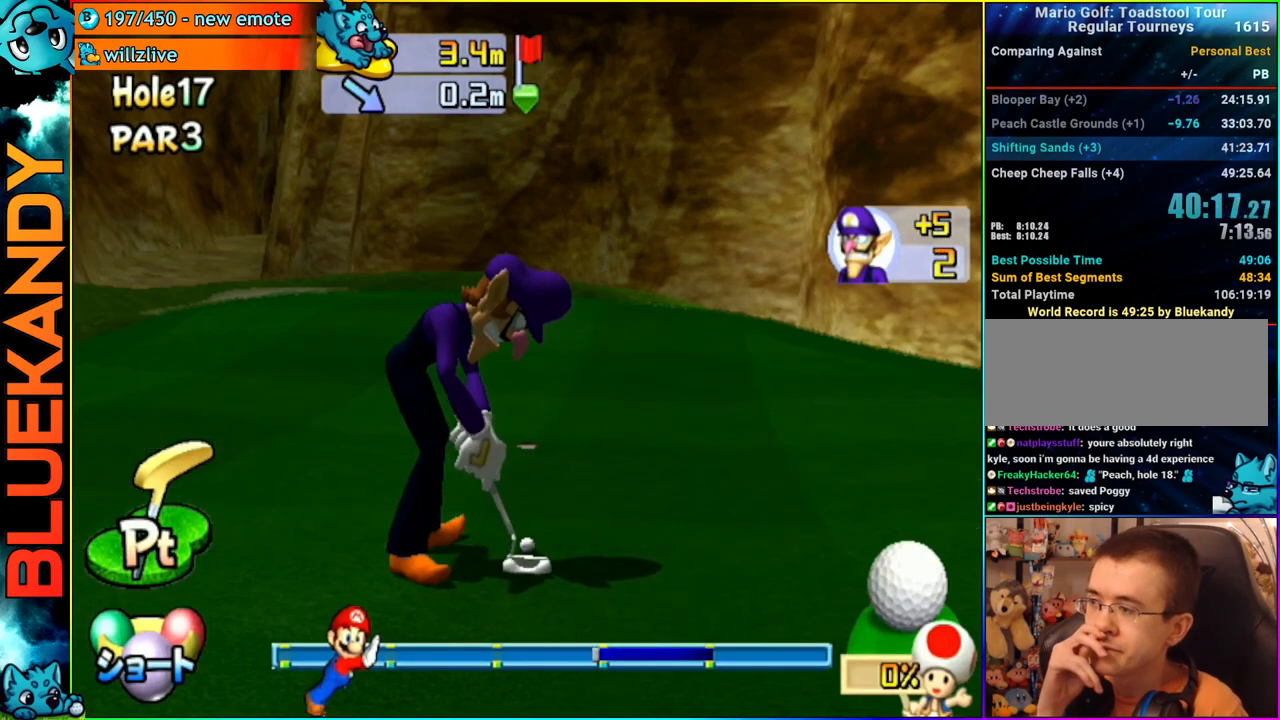
{"buttons": ["A"], "left_stick": "center", "right_stick": "center", "events": []}
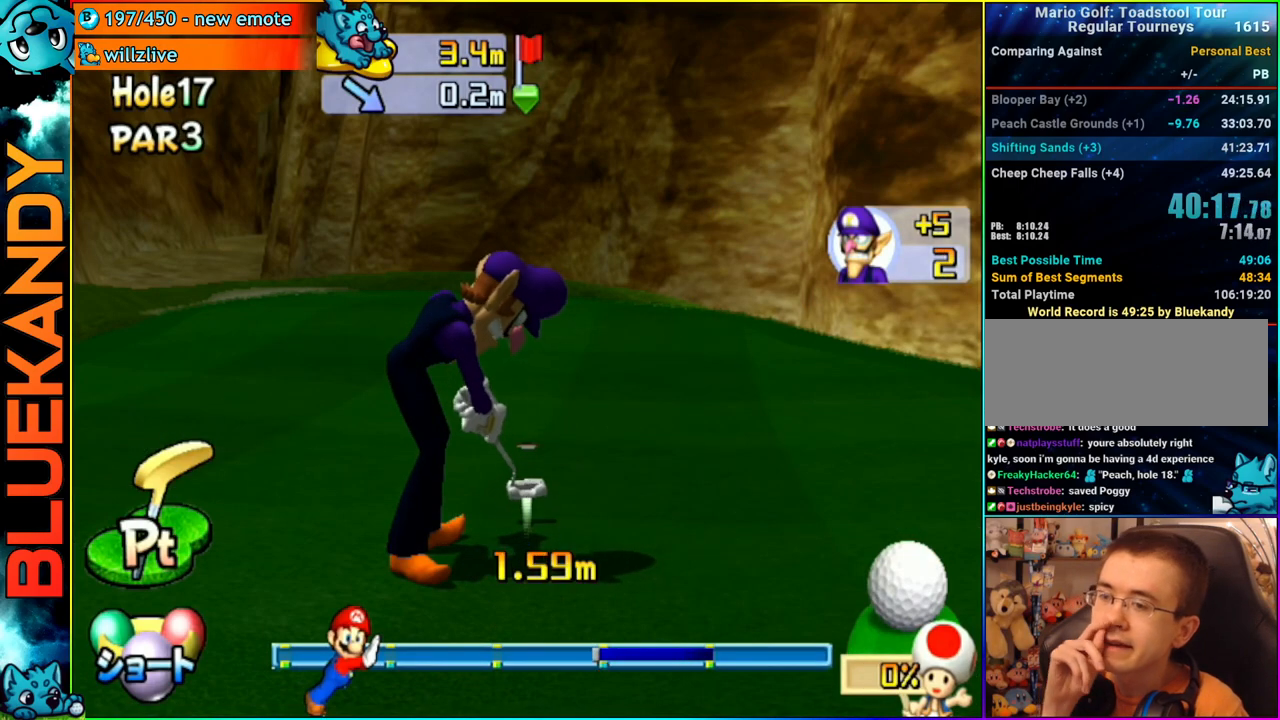
{"buttons": ["A"], "left_stick": "center", "right_stick": "center", "events": []}
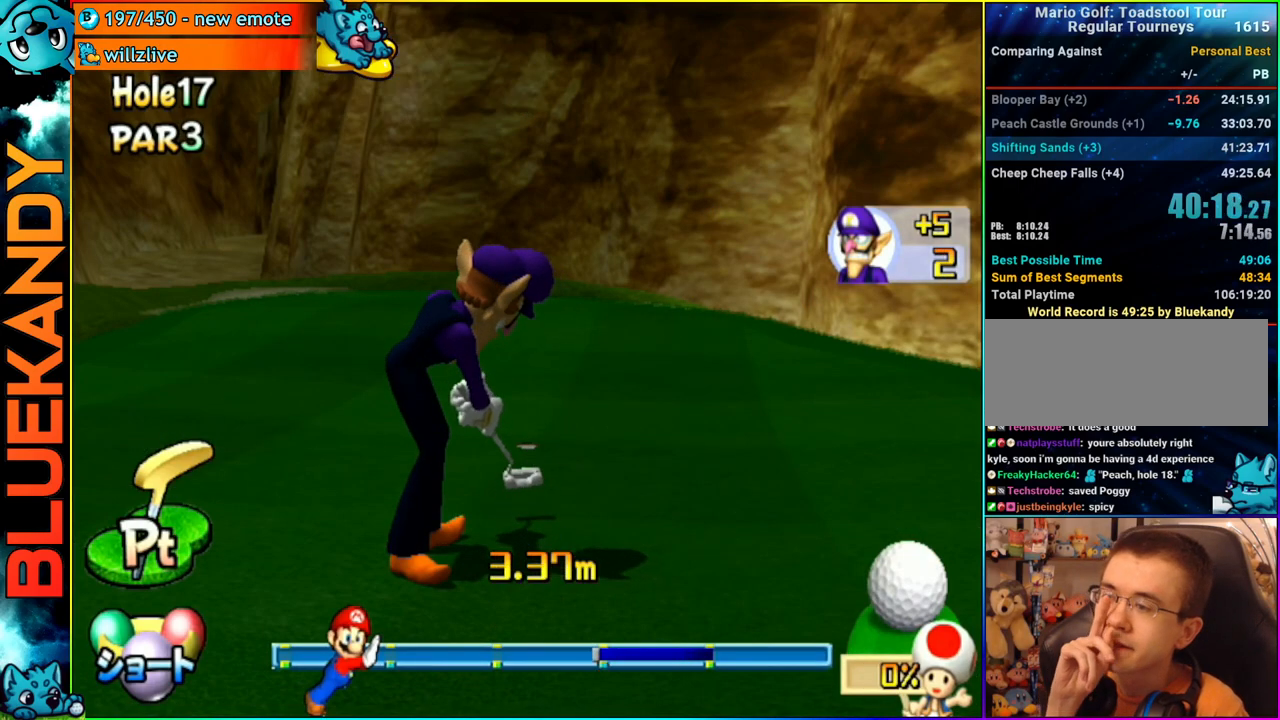
{"buttons": ["A"], "left_stick": "center", "right_stick": "center", "events": []}
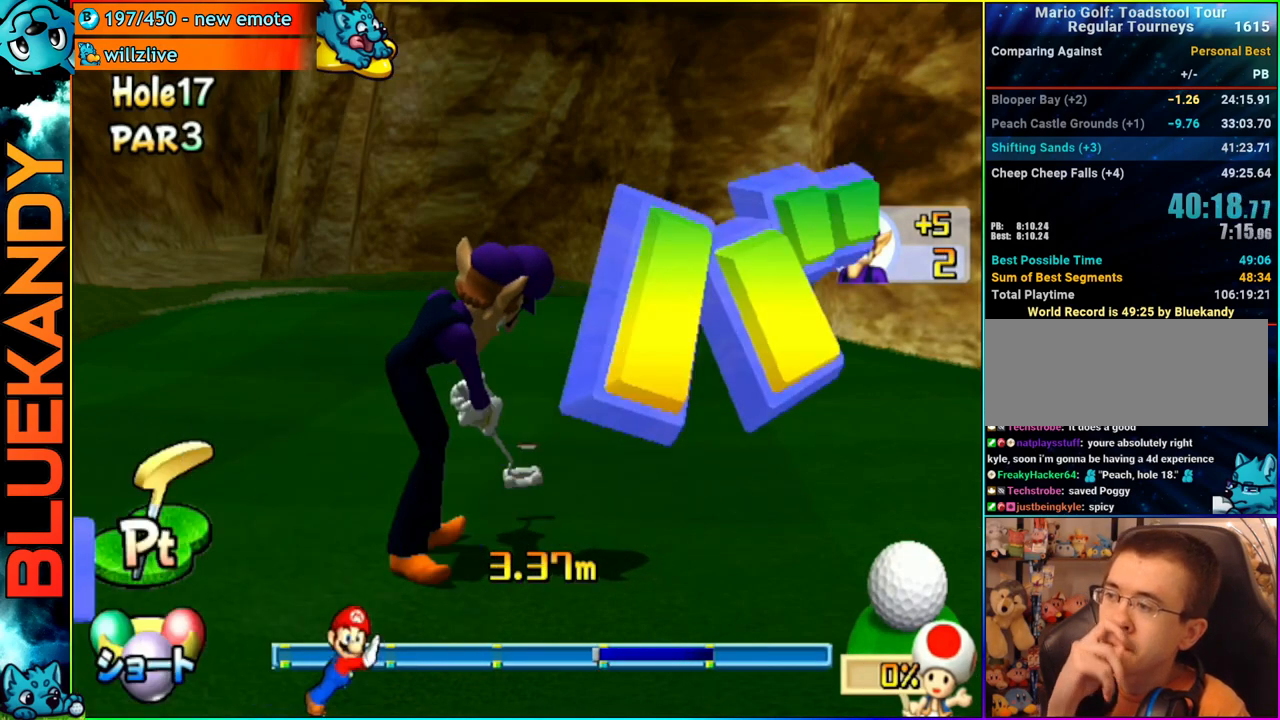
{"buttons": ["A"], "left_stick": "center", "right_stick": "center", "events": []}
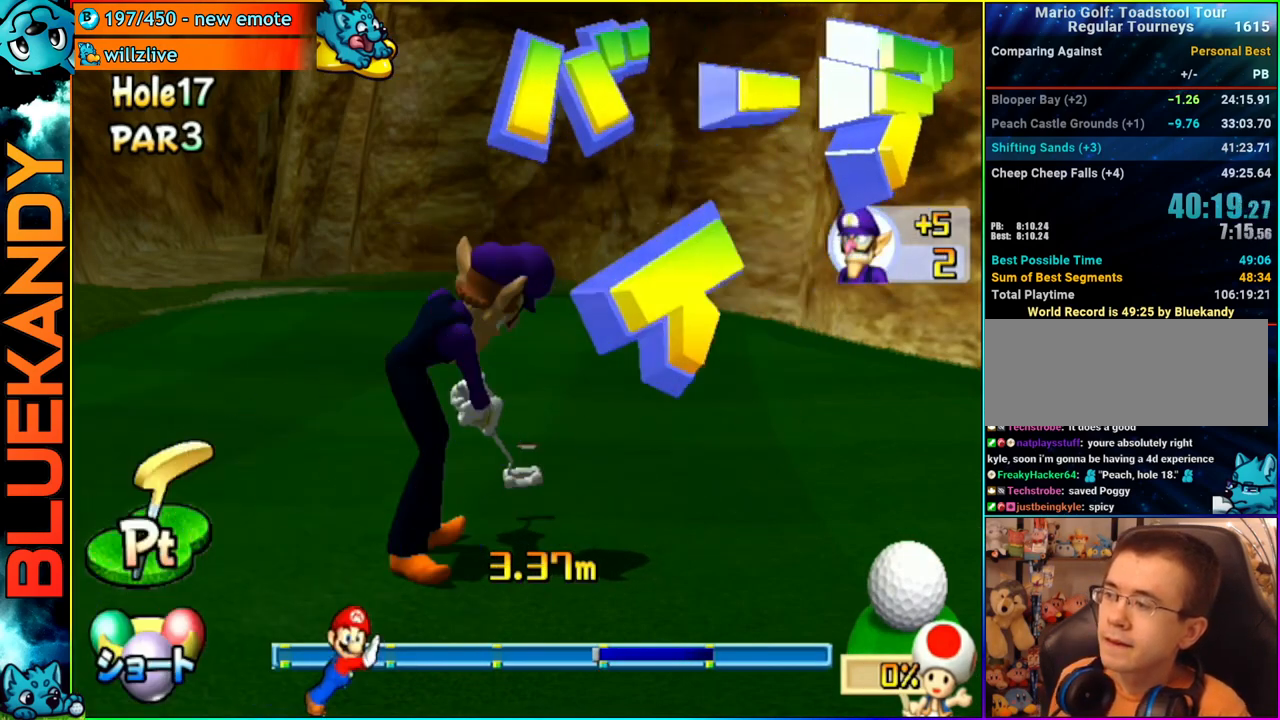
{"buttons": ["A"], "left_stick": "center", "right_stick": "center", "events": []}
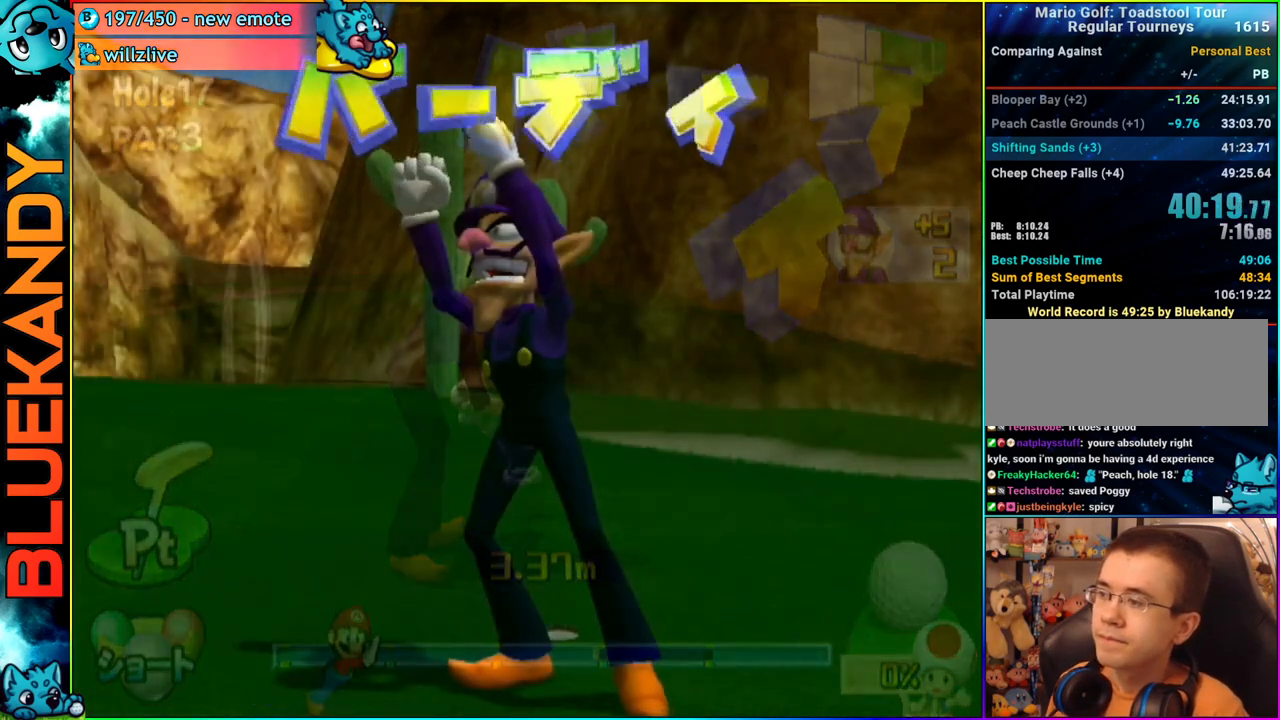
{"buttons": ["A"], "left_stick": "center", "right_stick": "center", "events": []}
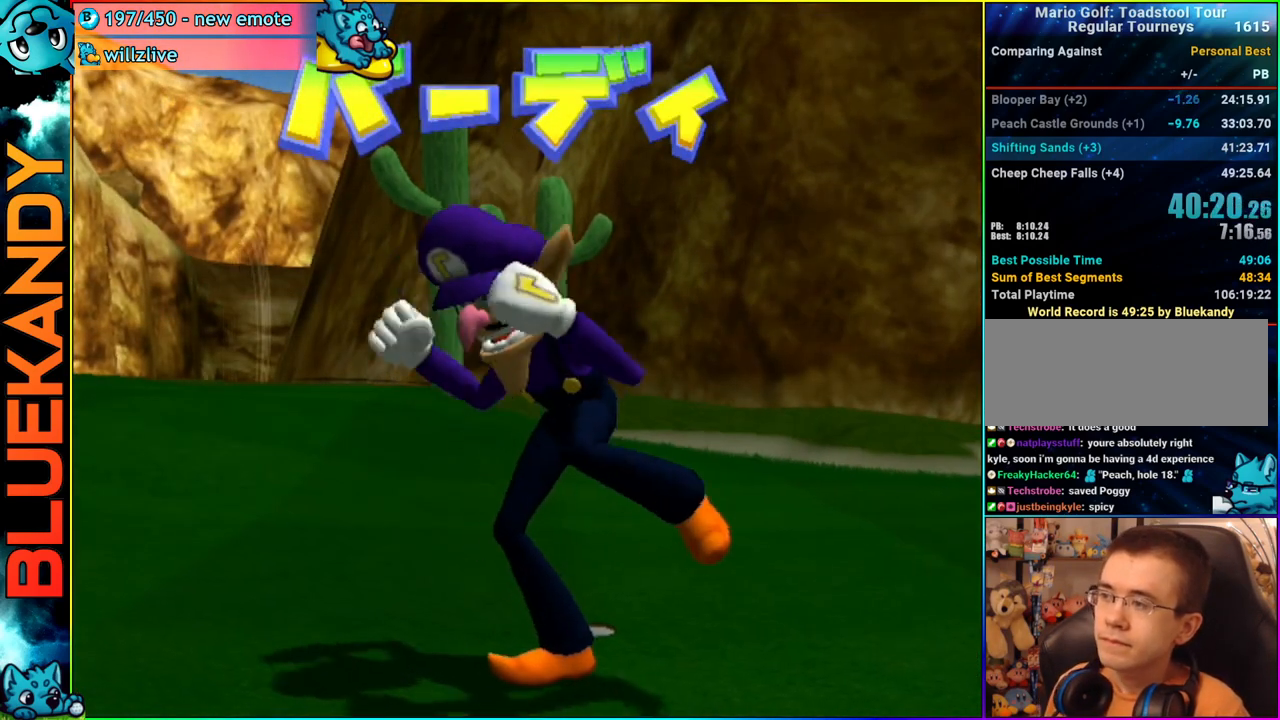
{"buttons": [], "left_stick": "center", "right_stick": "center", "events": [[300, "A", "up"]]}
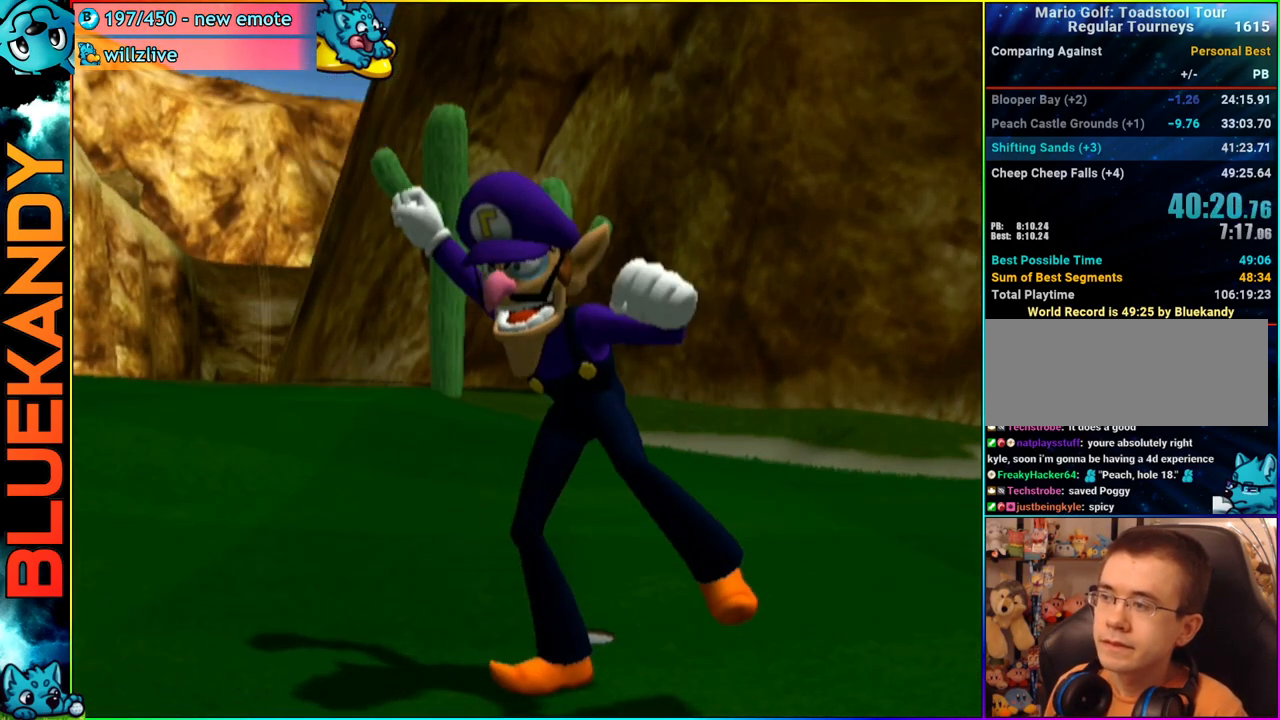
{"buttons": [], "left_stick": "center", "right_stick": "center", "events": []}
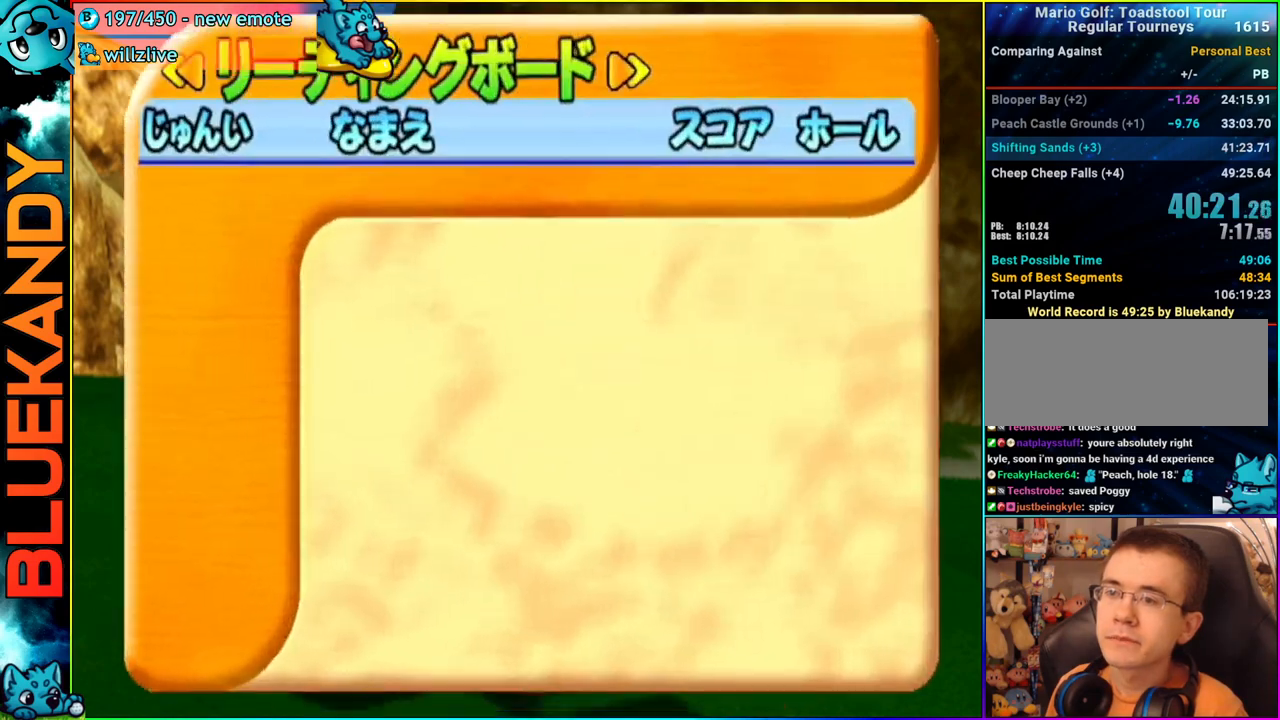
{"buttons": ["A"], "left_stick": "center", "right_stick": "center", "events": [[483, "A", "down"]]}
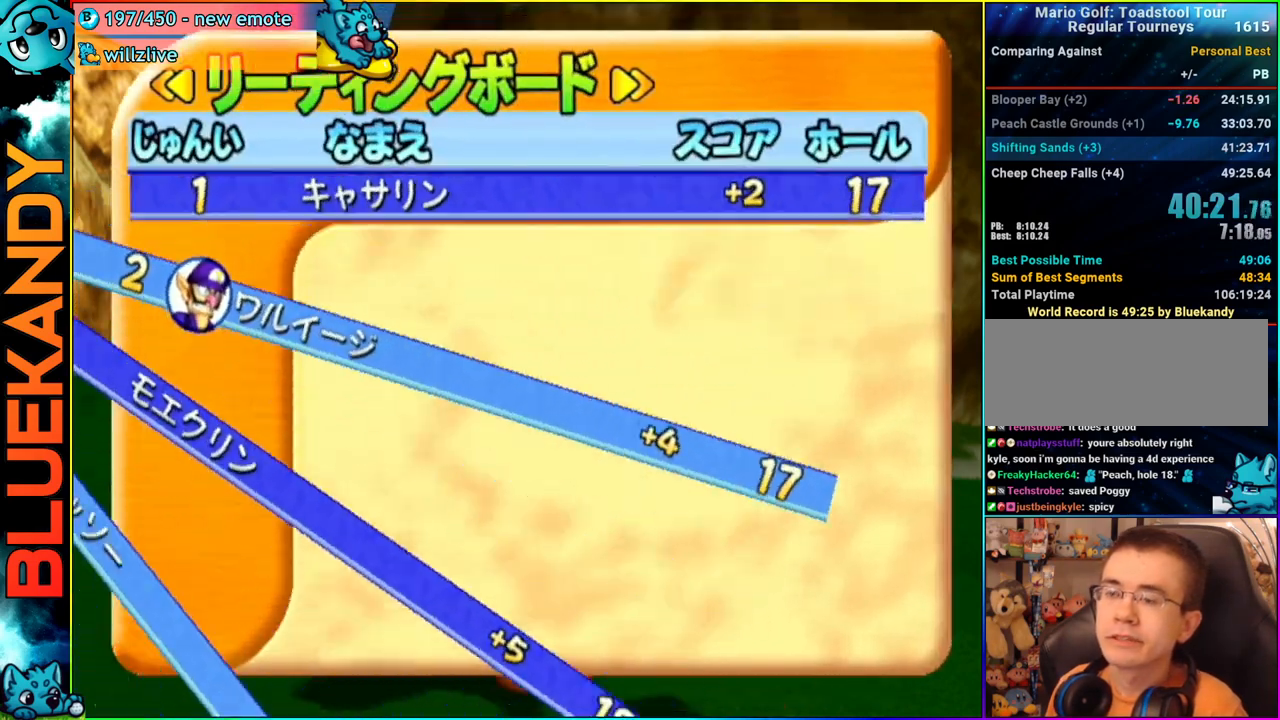
{"buttons": [], "left_stick": "center", "right_stick": "center", "events": [[17, "B", "down"], [200, "B", "up"], [217, "A", "up"]]}
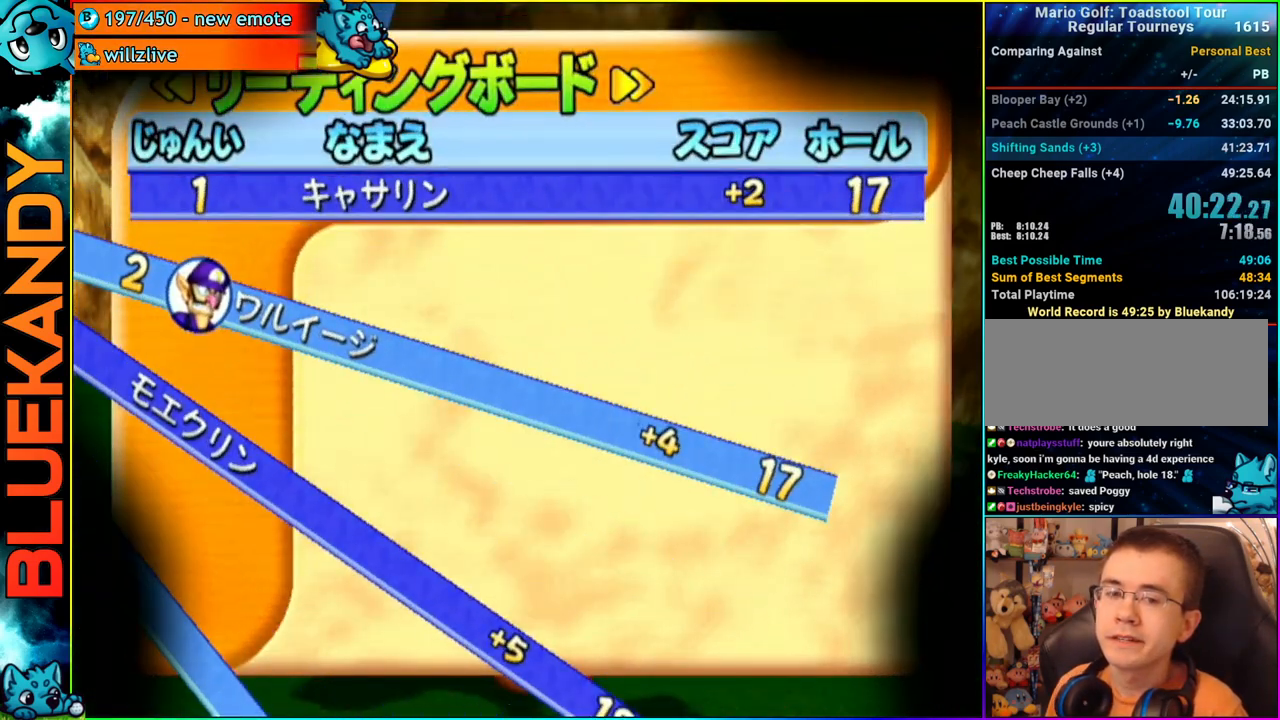
{"buttons": ["A"], "left_stick": "left", "right_stick": "center", "events": [[233, "A", "down"], [383, "left_stick", "left"]]}
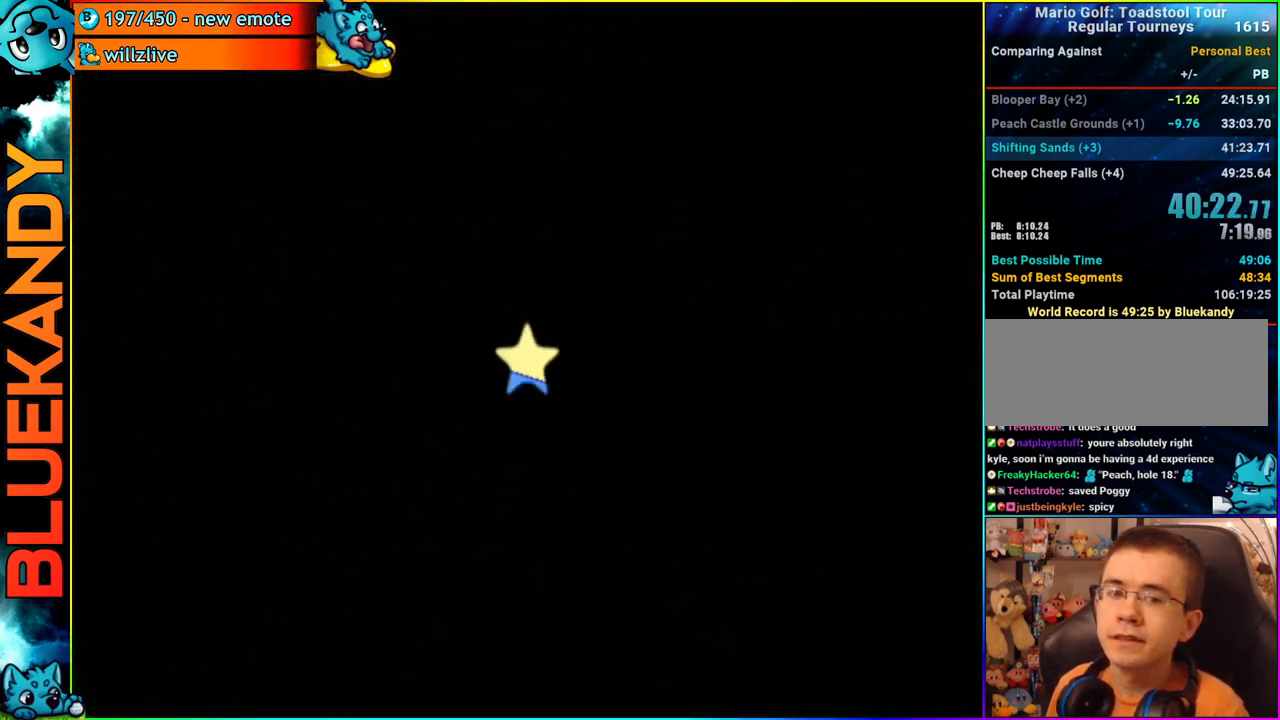
{"buttons": ["A"], "left_stick": "left", "right_stick": "center", "events": []}
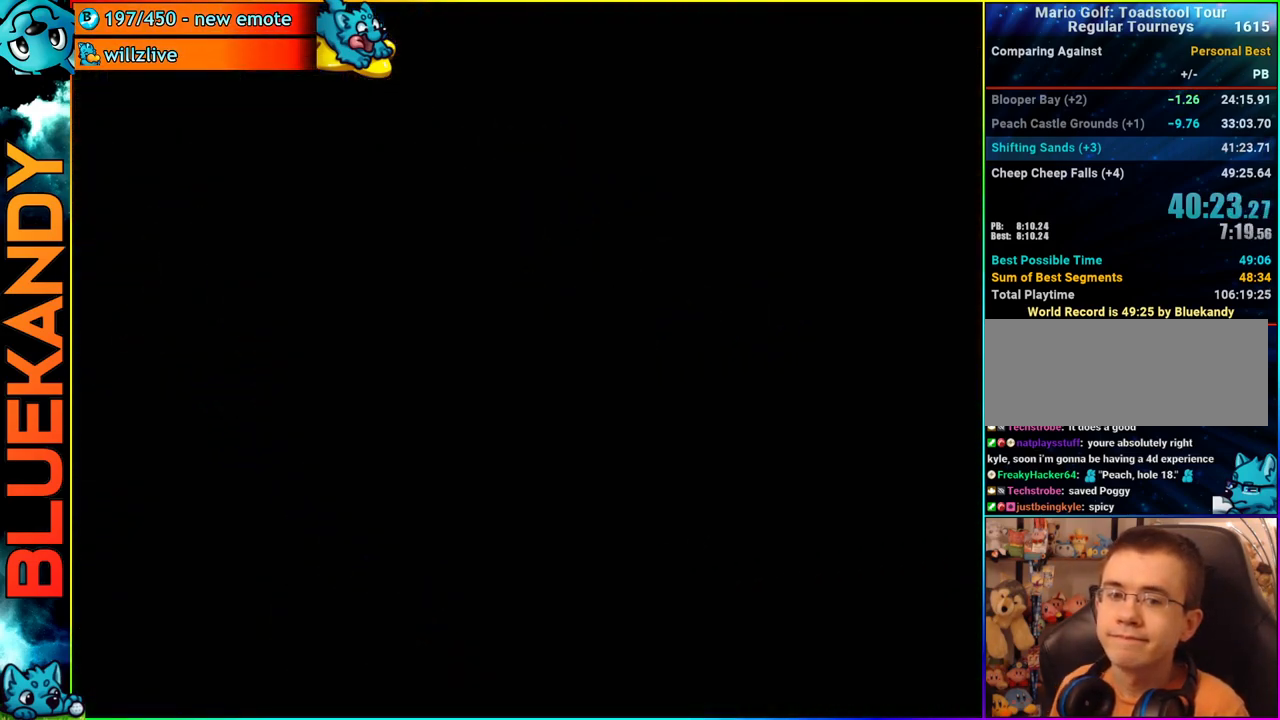
{"buttons": ["A"], "left_stick": "left", "right_stick": "center", "events": []}
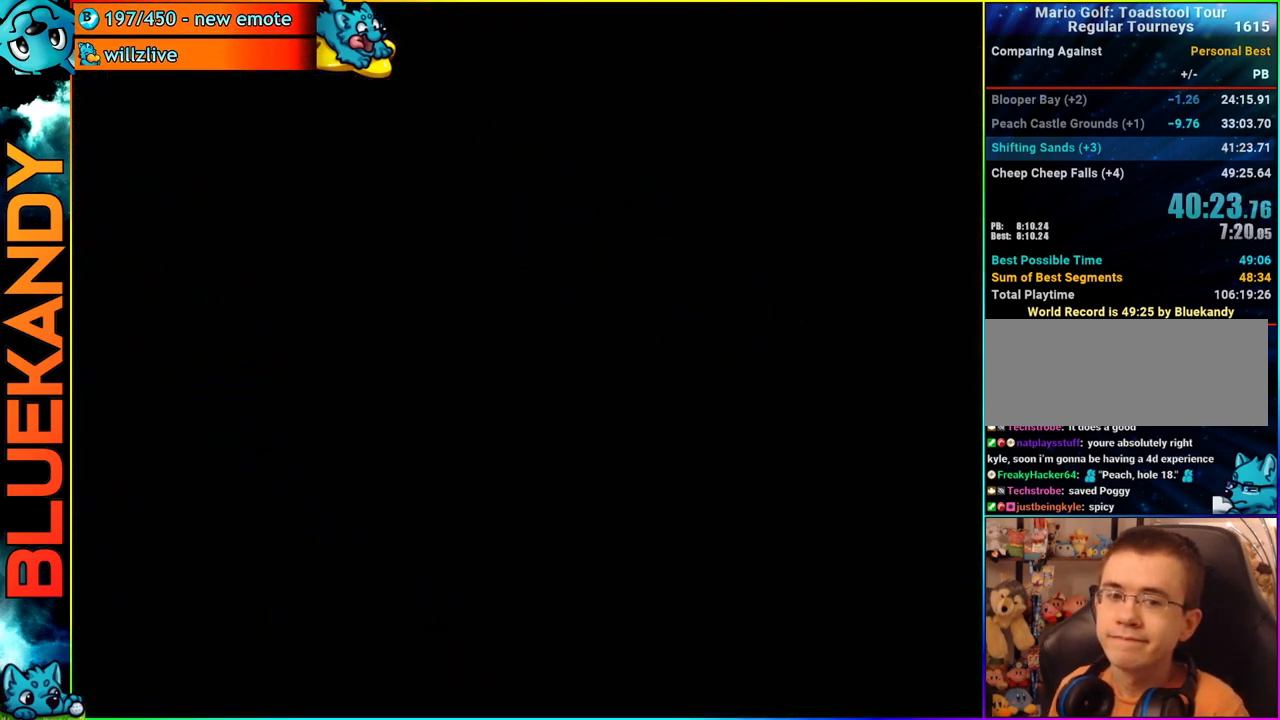
{"buttons": ["A"], "left_stick": "left", "right_stick": "center", "events": []}
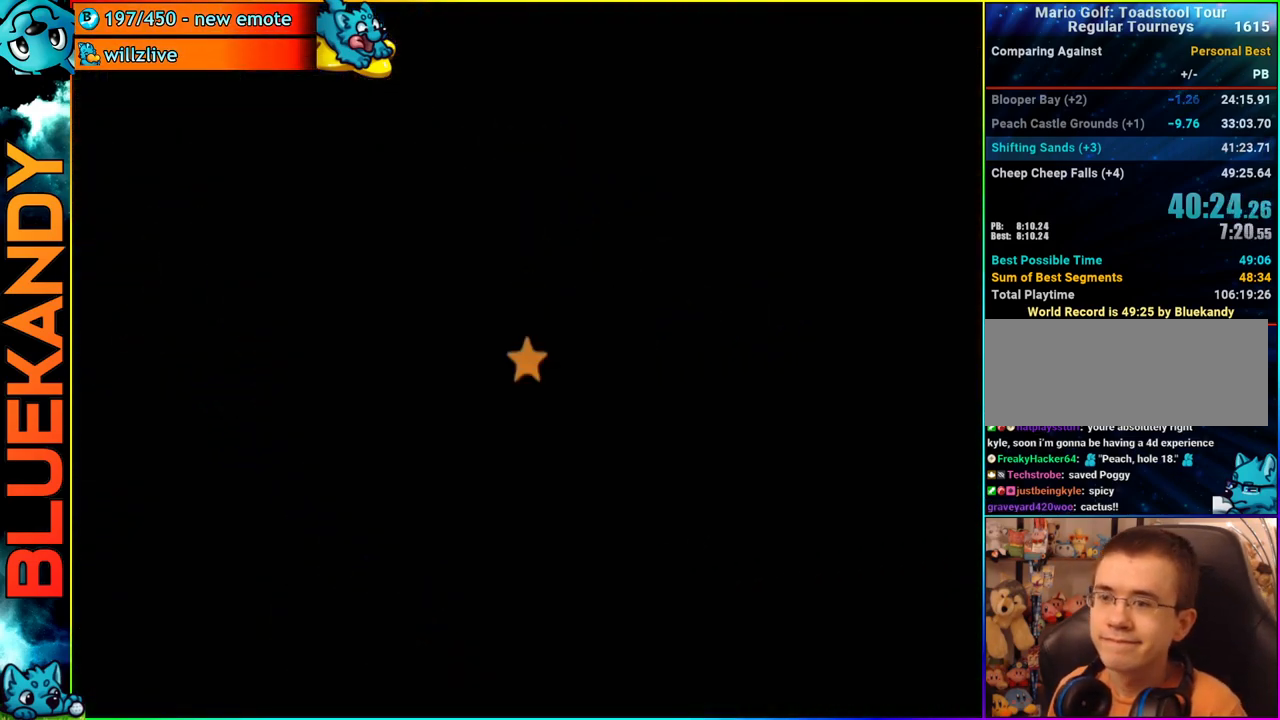
{"buttons": [], "left_stick": "left", "right_stick": "center", "events": [[233, "A", "up"]]}
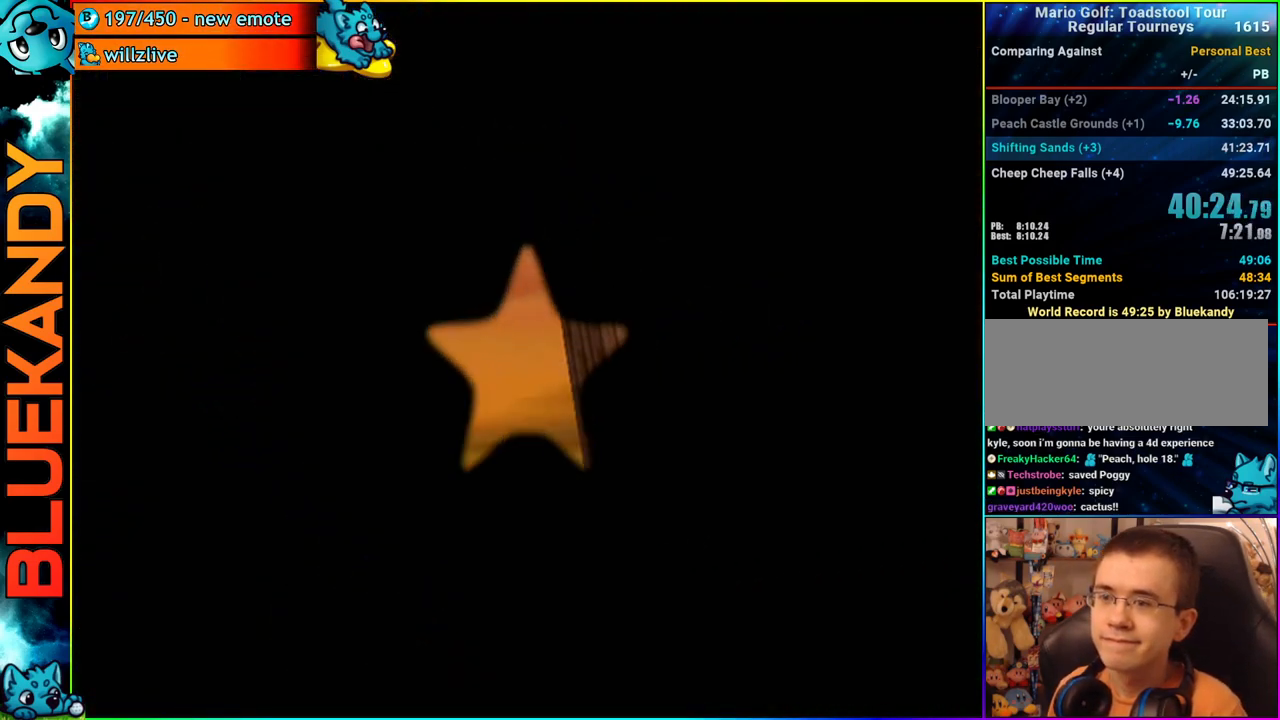
{"buttons": ["B"], "left_stick": "left", "right_stick": "center", "events": [[500, "B", "down"]]}
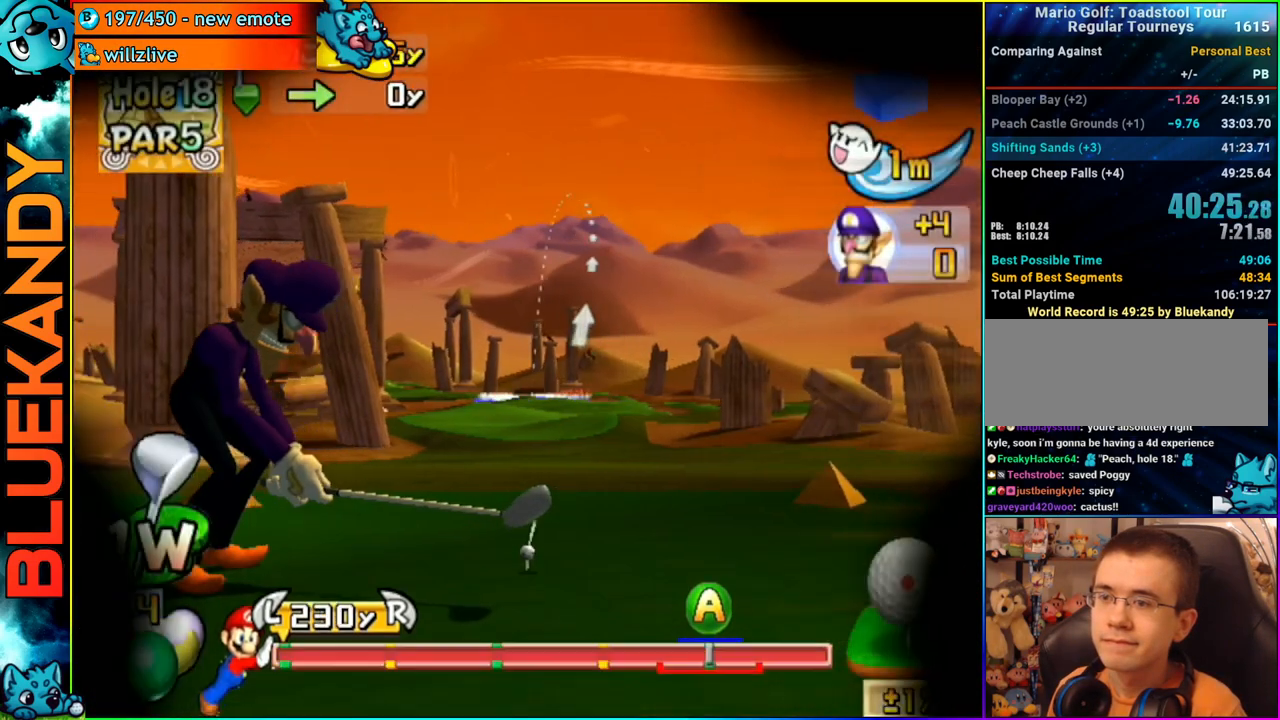
{"buttons": [], "left_stick": "center", "right_stick": "center", "events": [[133, "B", "up"], [200, "left_stick", "center"], [283, "left_stick", "left"], [367, "left_stick", "center"]]}
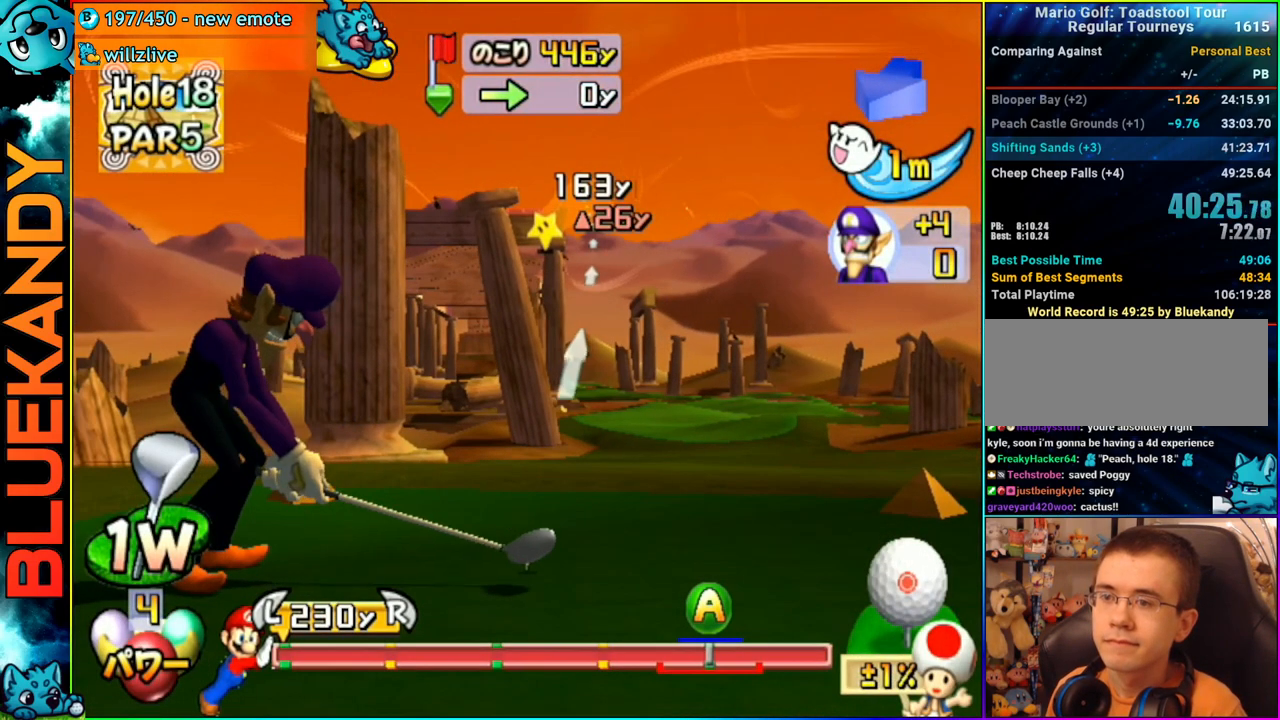
{"buttons": [], "left_stick": "center", "right_stick": "center", "events": [[50, "left_stick", "right"], [183, "left_stick", "center"], [333, "A", "down"], [483, "A", "up"]]}
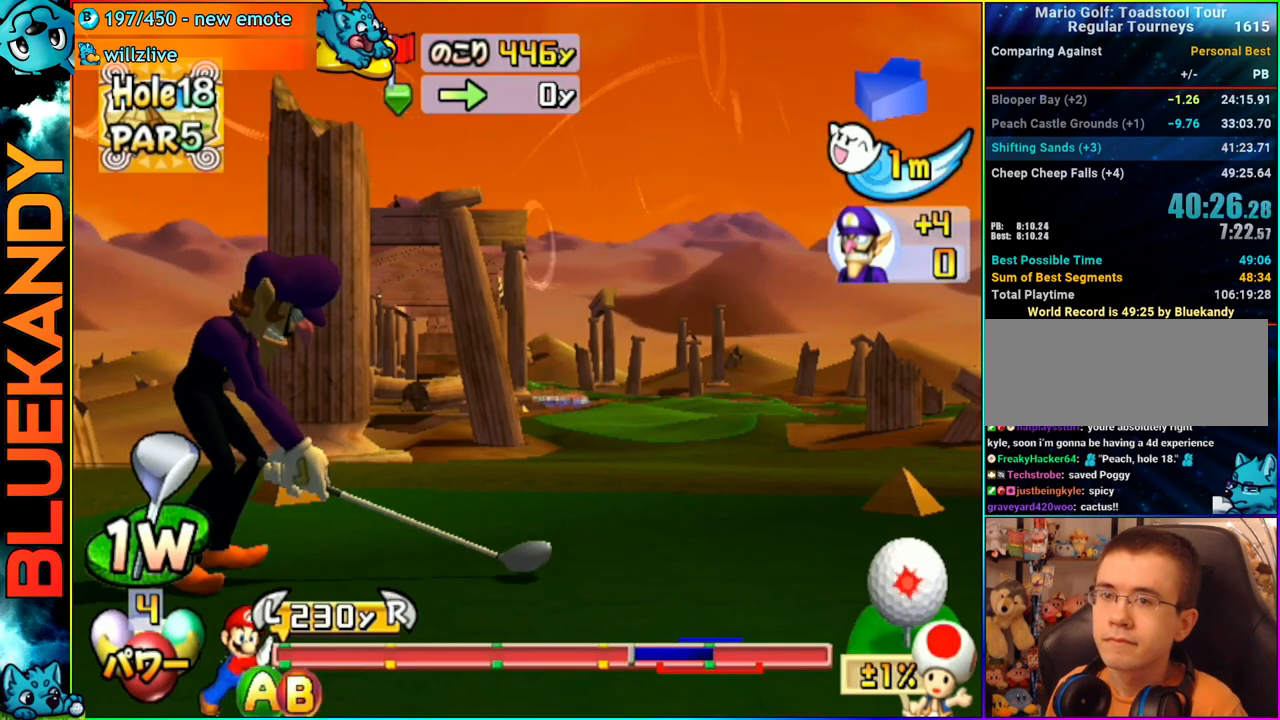
{"buttons": [], "left_stick": "center", "right_stick": "center", "events": []}
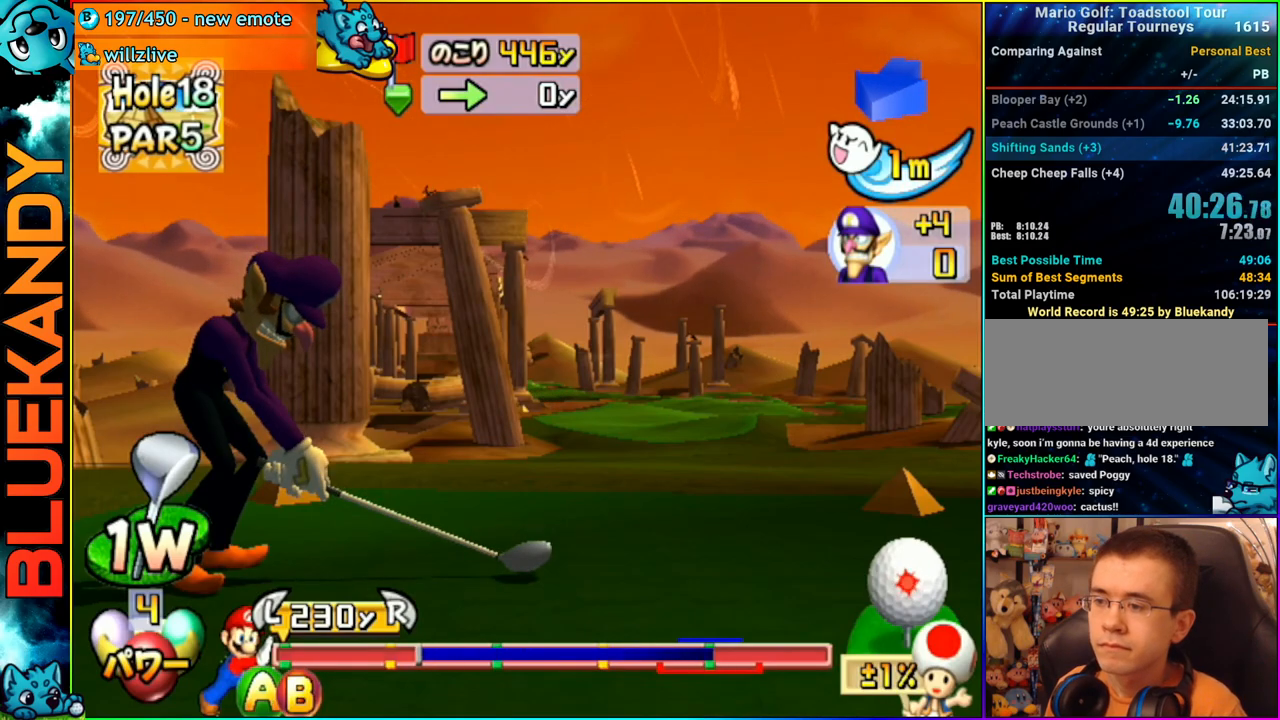
{"buttons": [], "left_stick": "left", "right_stick": "center", "events": [[333, "B", "down"], [367, "left_stick", "left"], [467, "B", "up"]]}
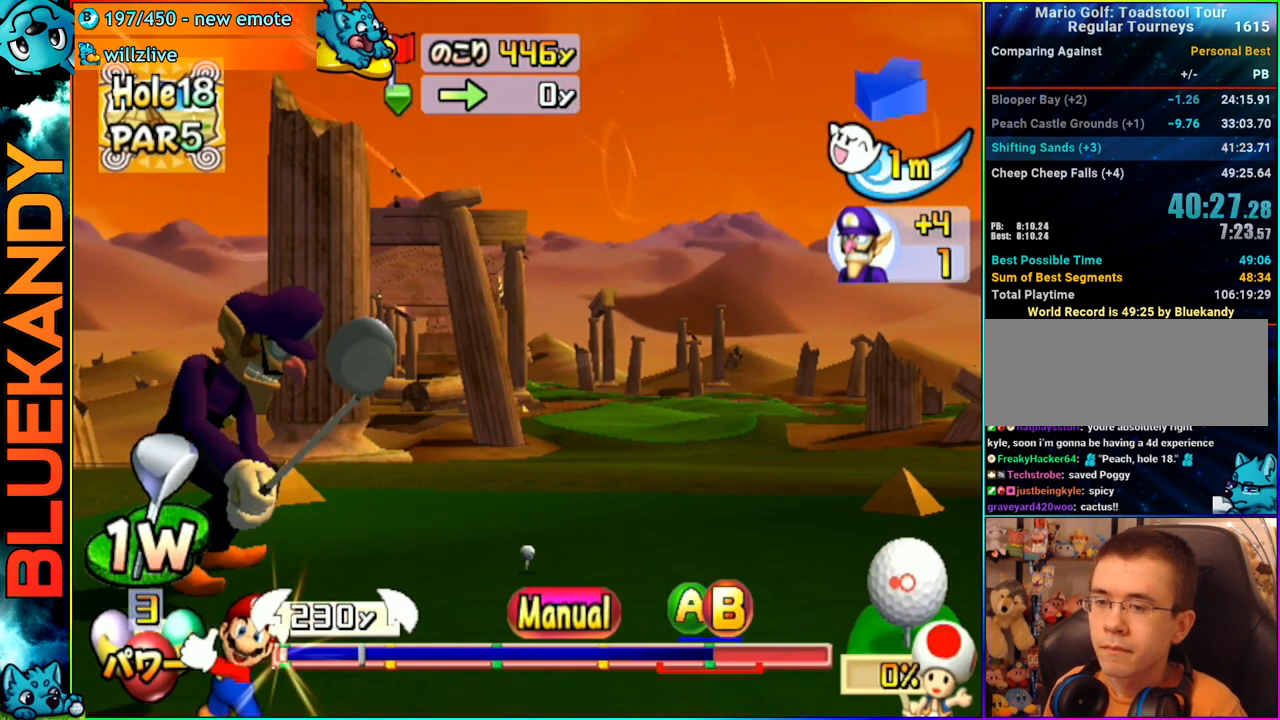
{"buttons": [], "left_stick": "left", "right_stick": "center", "events": []}
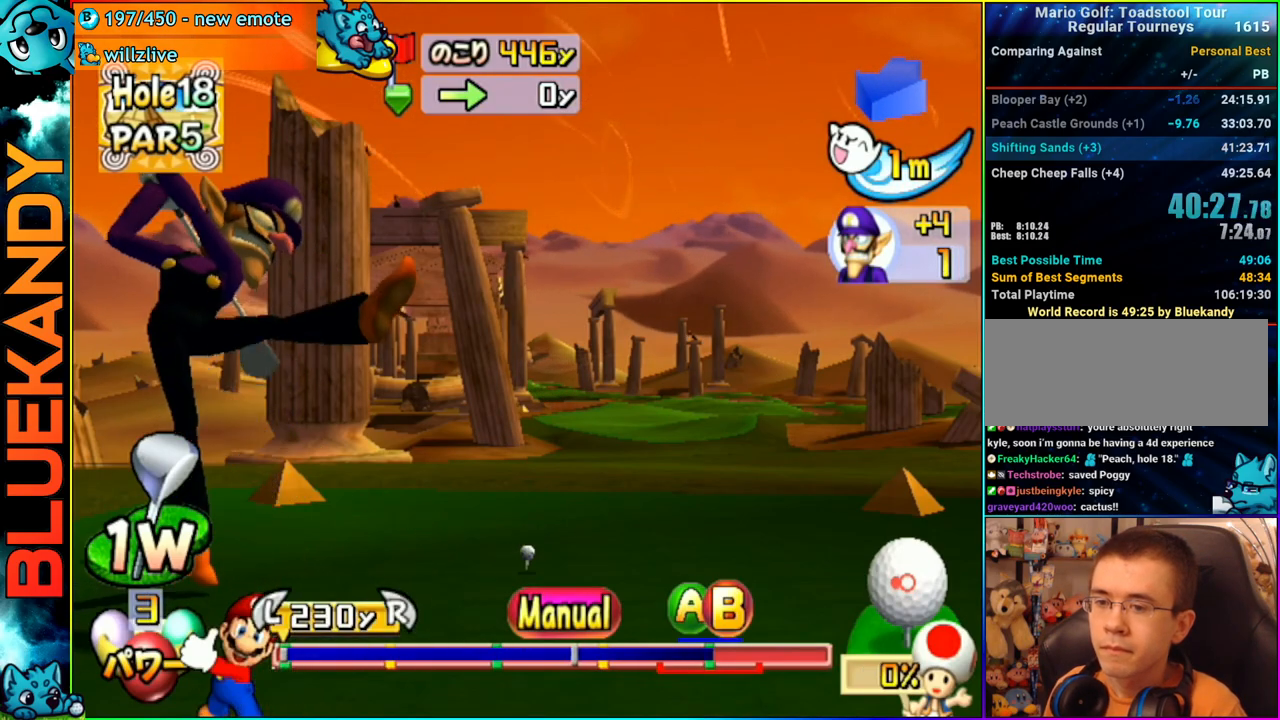
{"buttons": ["A"], "left_stick": "left", "right_stick": "center", "events": [[317, "A", "down"], [383, "A", "up"], [467, "A", "down"]]}
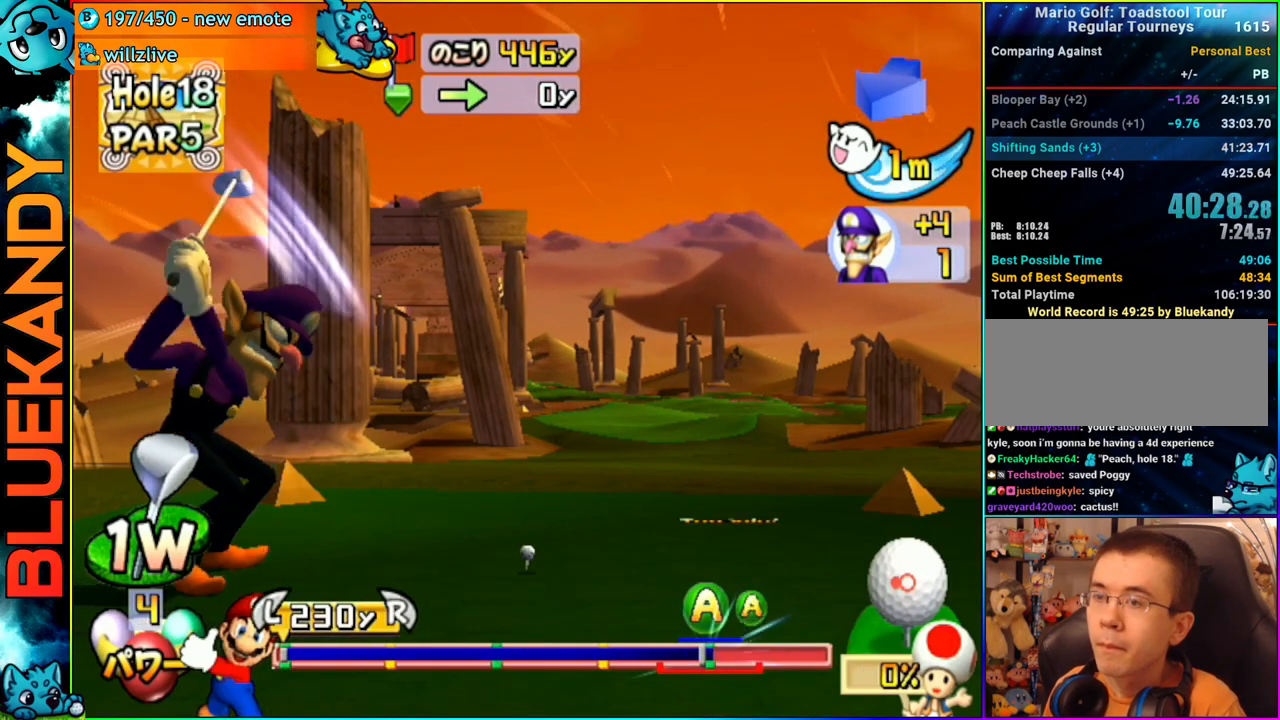
{"buttons": [], "left_stick": "up-left", "right_stick": "center", "events": [[67, "left_stick", "center"], [483, "left_stick", "up-left"], [500, "A", "up"]]}
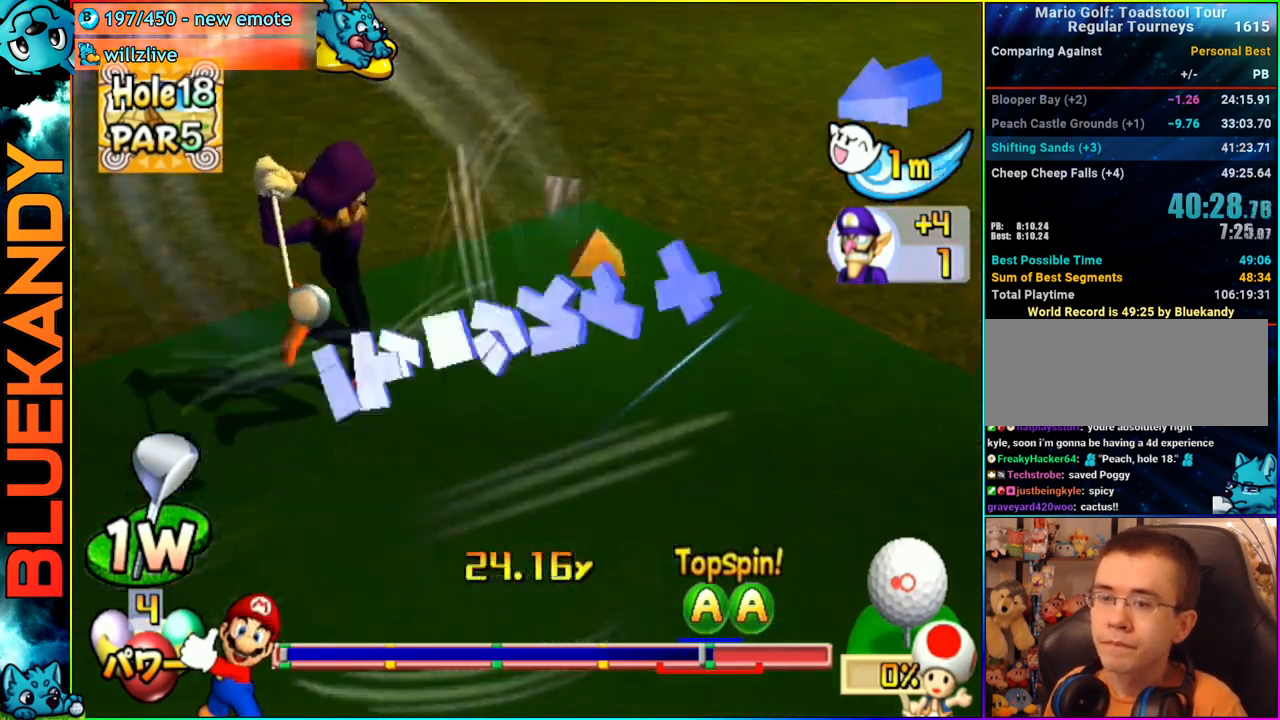
{"buttons": [], "left_stick": "up-left", "right_stick": "center", "events": []}
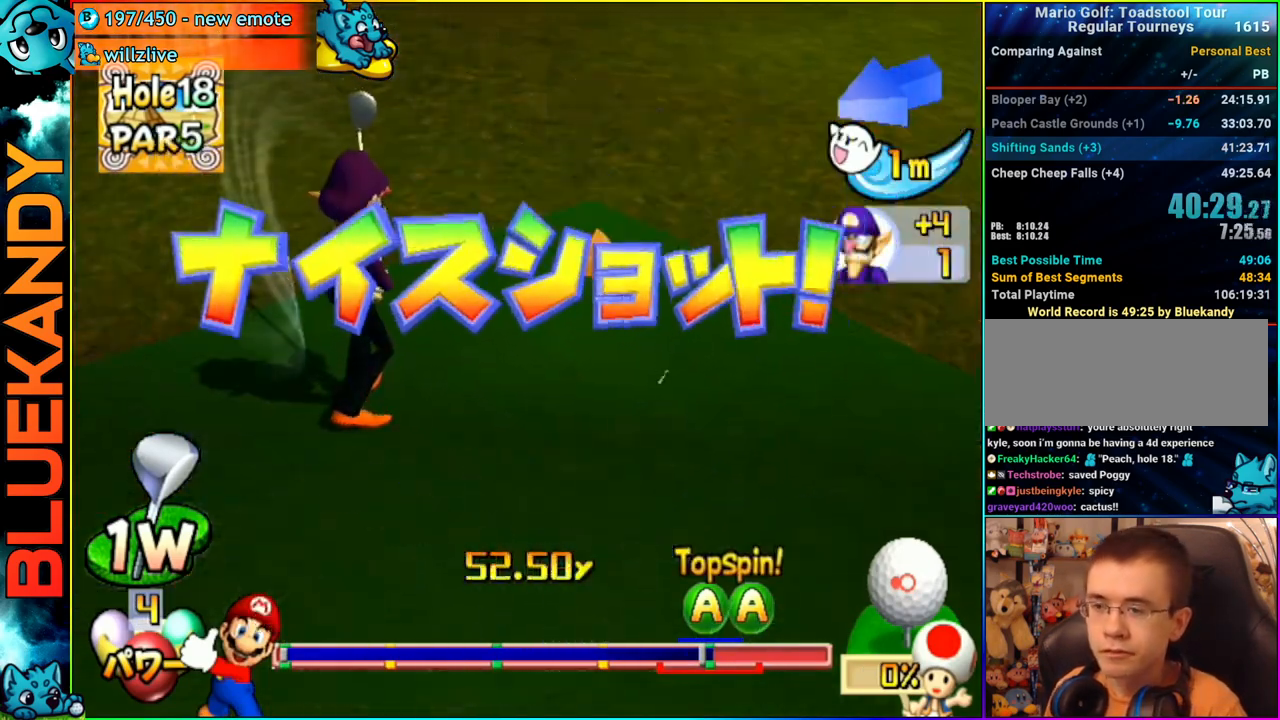
{"buttons": [], "left_stick": "left", "right_stick": "center", "events": [[133, "left_stick", "center"], [500, "left_stick", "left"]]}